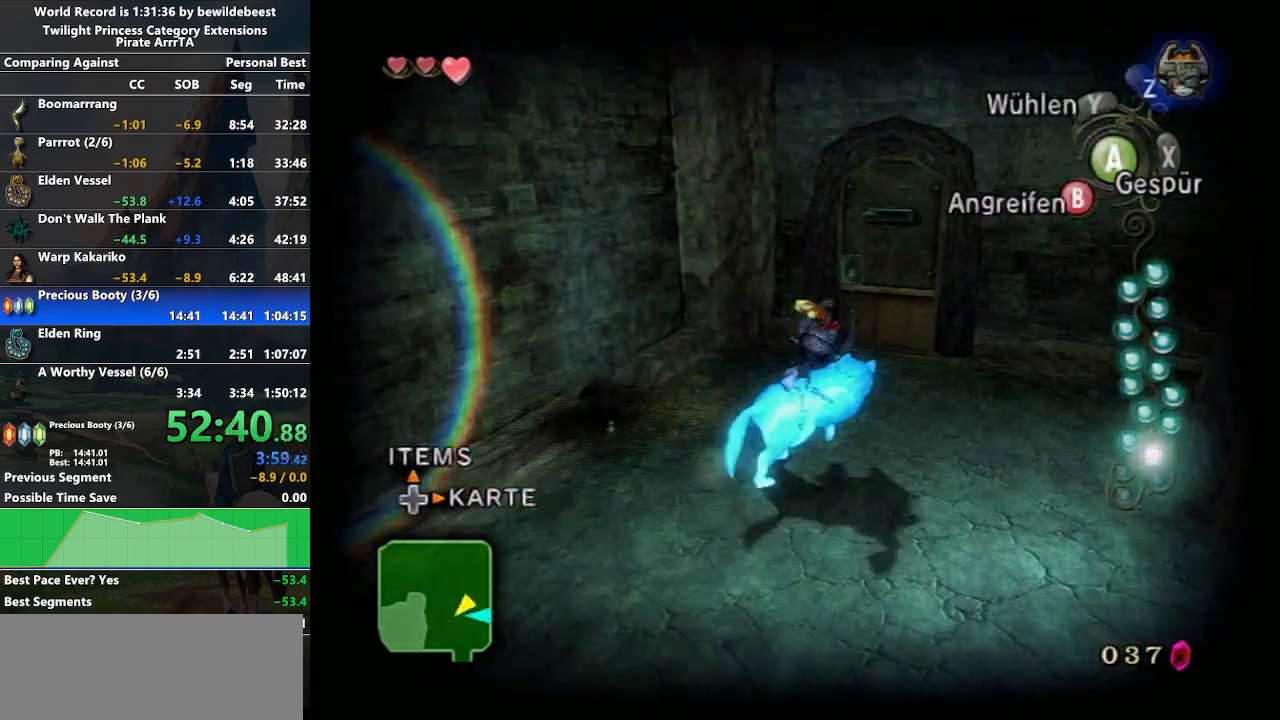
Gameplay with a controller (Nintendo layout); each line is a JSON object with the inputs held at the frame after it. "events" lists button and stick changes between this image and that frame as [ms after this image, input, new state], when the widget could be followed in between. Not read: L3 R3.
{"buttons": [], "left_stick": "center", "right_stick": "up", "events": [[117, "left_stick", "up-right"], [283, "left_stick", "right"], [400, "right_stick", "up"], [467, "left_stick", "center"]]}
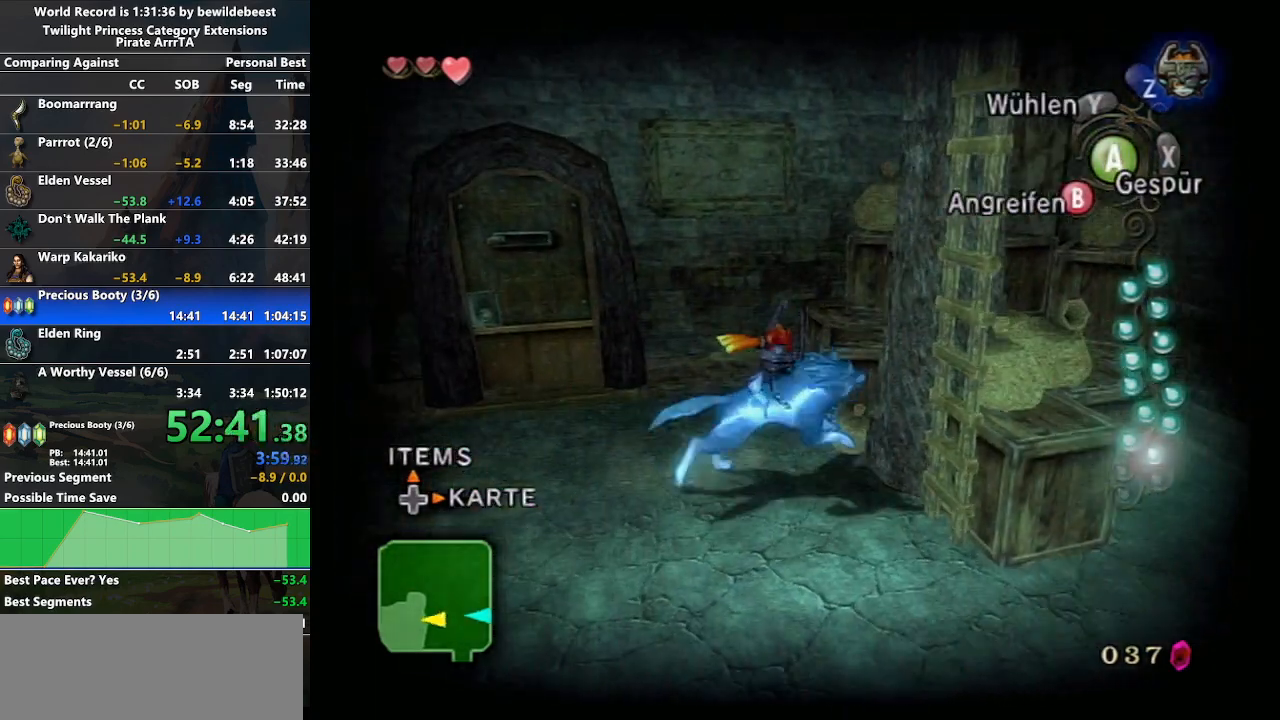
{"buttons": ["A"], "left_stick": "center", "right_stick": "center", "events": [[200, "right_stick", "center"], [300, "Z", "down"], [417, "Z", "up"], [483, "A", "down"]]}
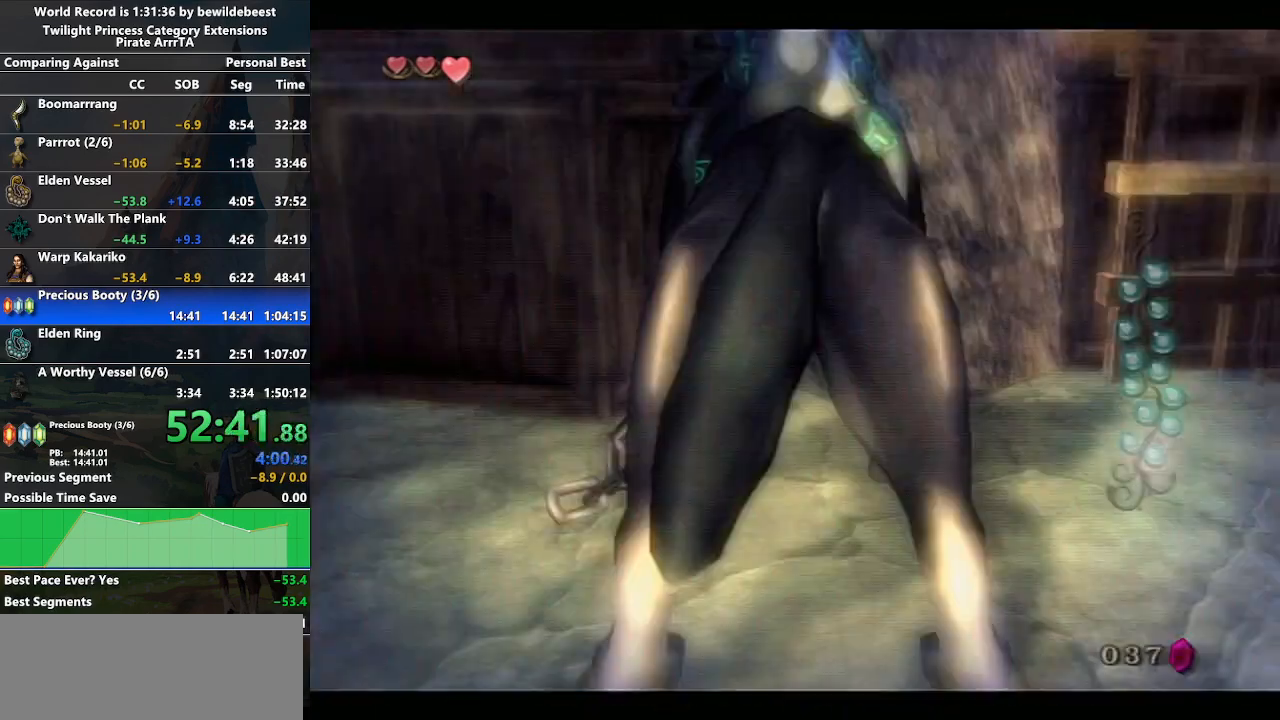
{"buttons": ["A"], "left_stick": "center", "right_stick": "center", "events": [[83, "A", "up"], [150, "A", "down"], [233, "A", "up"], [300, "A", "down"], [400, "A", "up"], [450, "A", "down"]]}
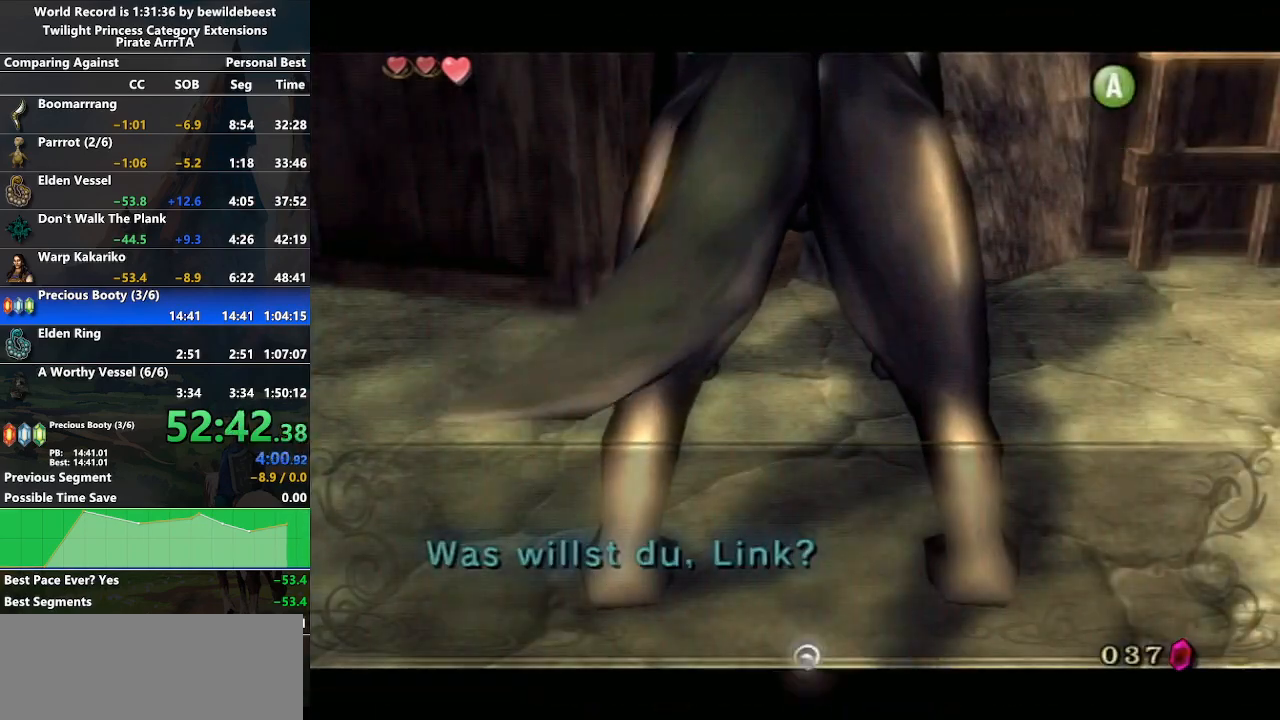
{"buttons": [], "left_stick": "center", "right_stick": "center", "events": [[33, "A", "up"], [100, "A", "down"], [217, "A", "up"], [267, "A", "down"], [467, "A", "up"]]}
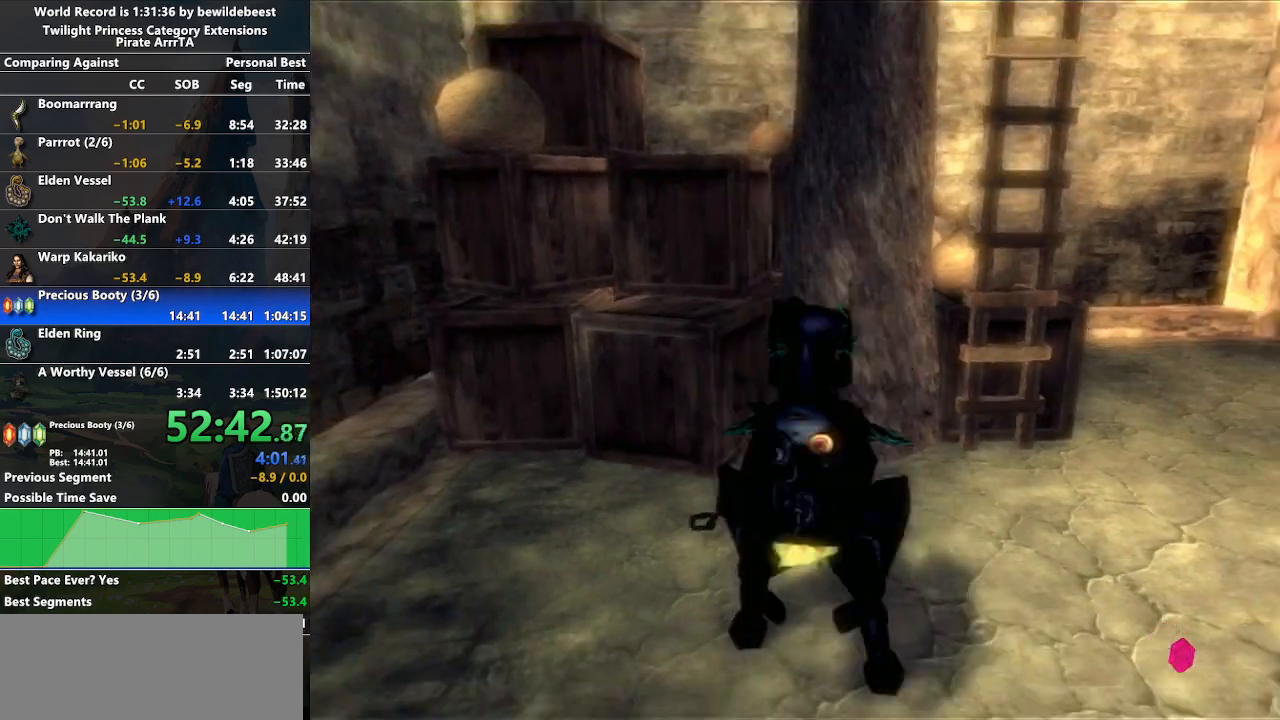
{"buttons": [], "left_stick": "center", "right_stick": "center", "events": []}
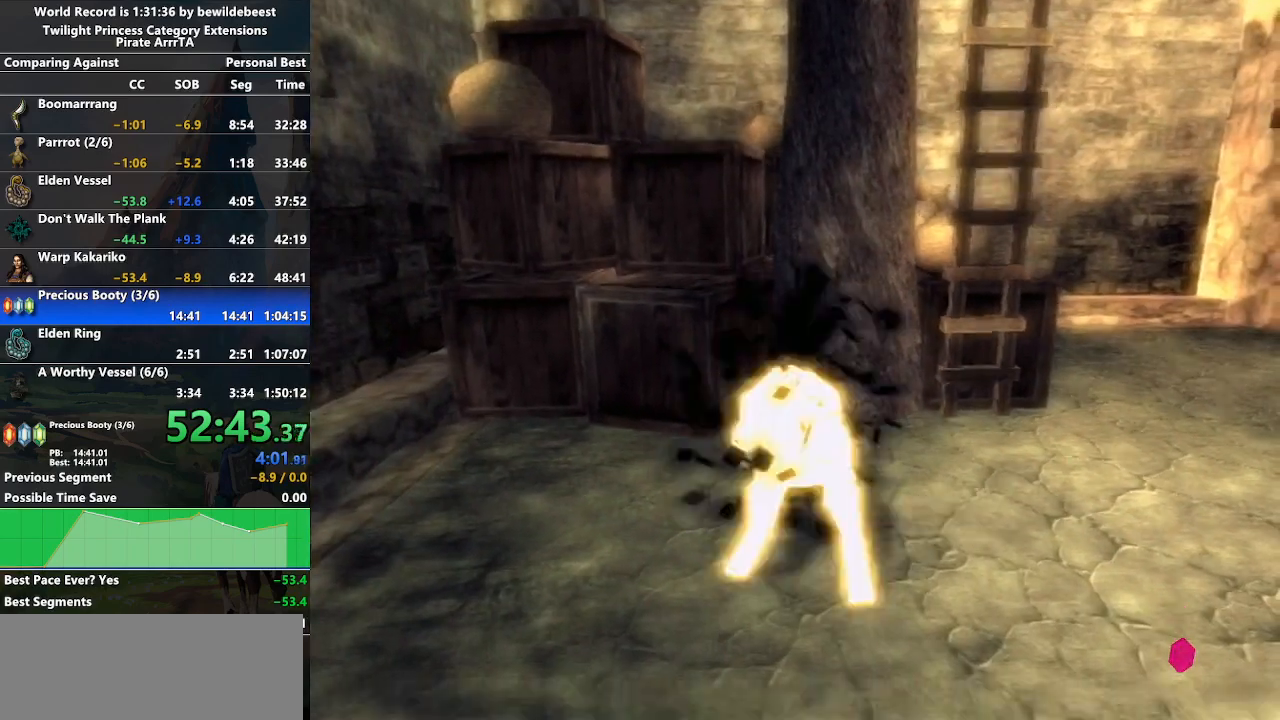
{"buttons": [], "left_stick": "center", "right_stick": "center", "events": []}
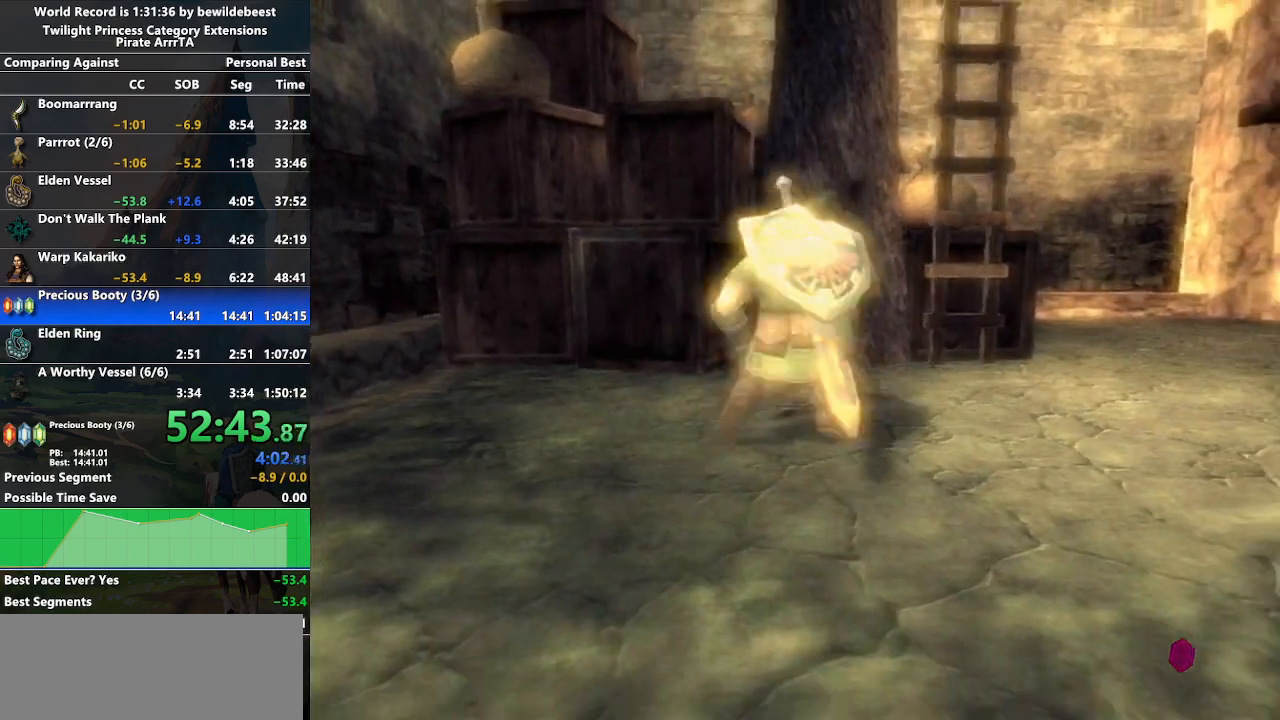
{"buttons": [], "left_stick": "up-right", "right_stick": "center", "events": [[250, "left_stick", "up-right"]]}
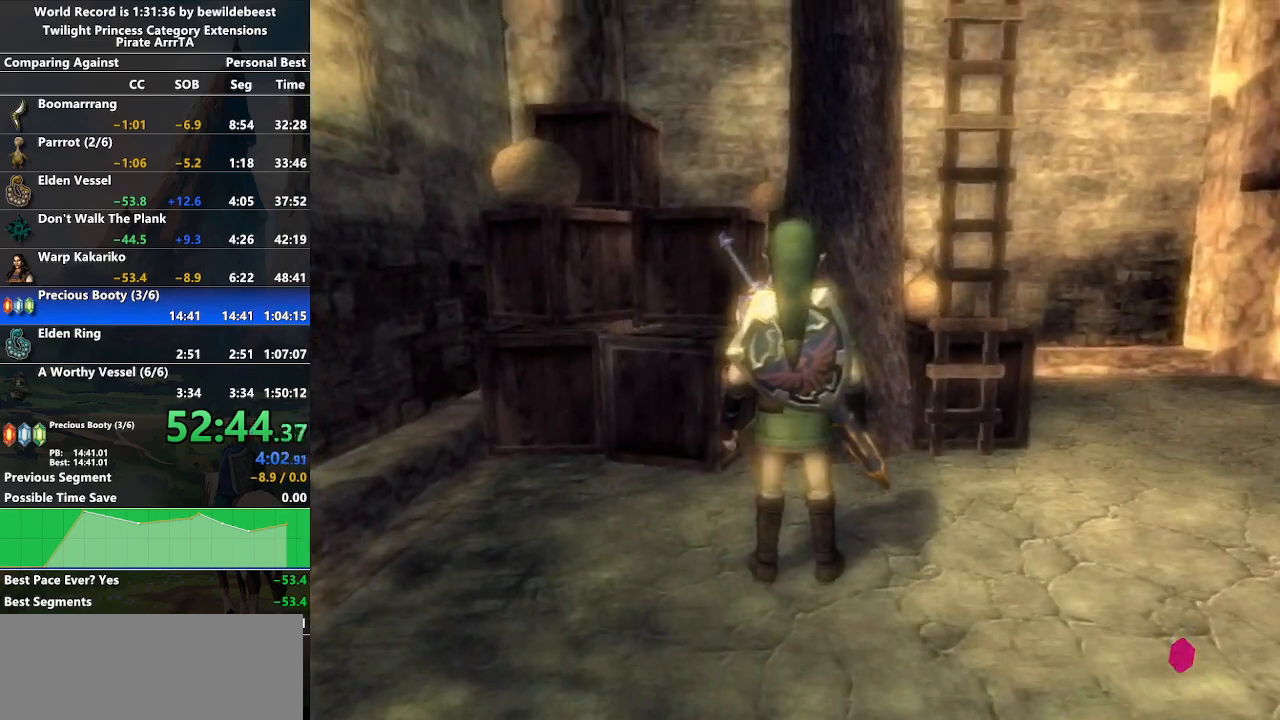
{"buttons": [], "left_stick": "up-right", "right_stick": "center", "events": []}
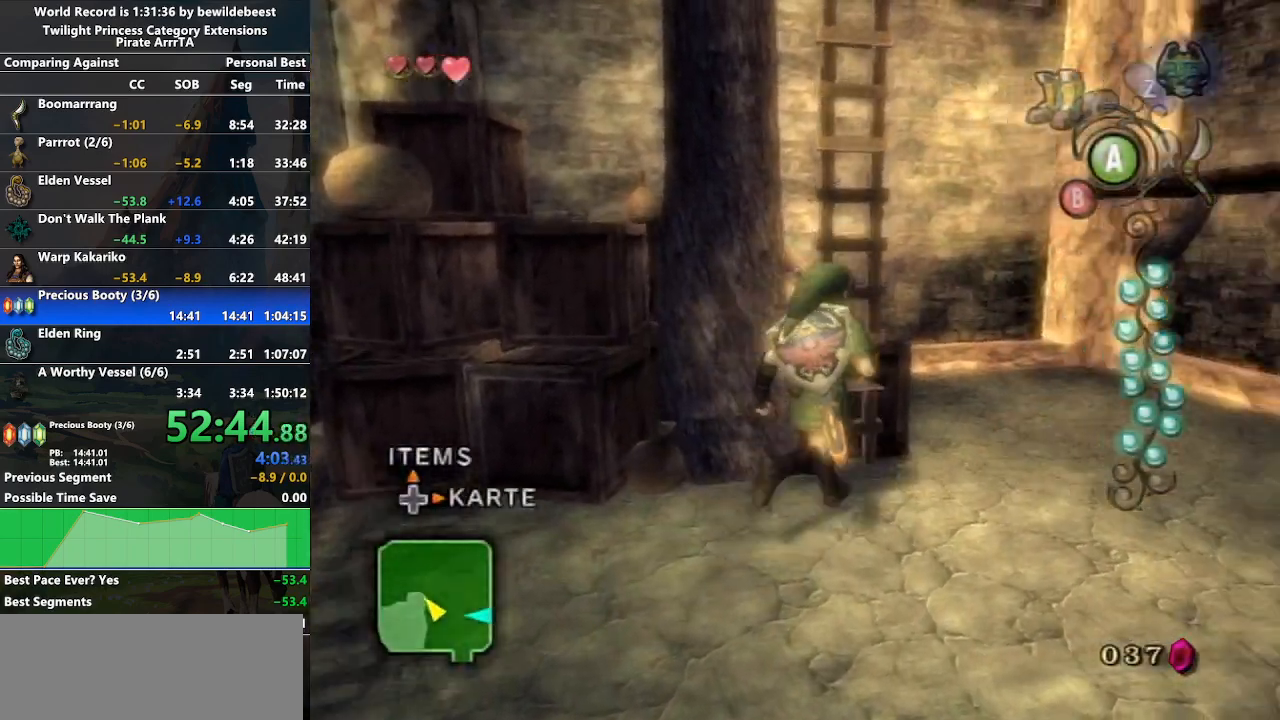
{"buttons": [], "left_stick": "up", "right_stick": "center", "events": [[17, "left_stick", "up"]]}
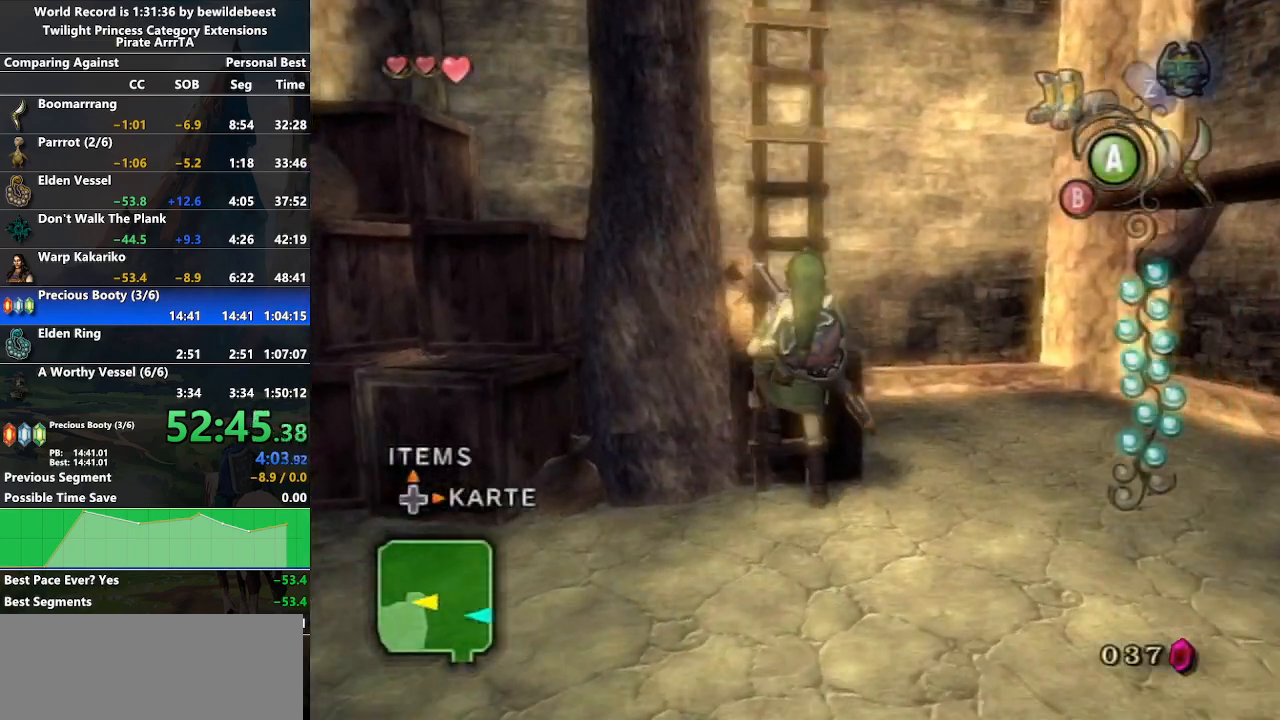
{"buttons": [], "left_stick": "up", "right_stick": "center", "events": []}
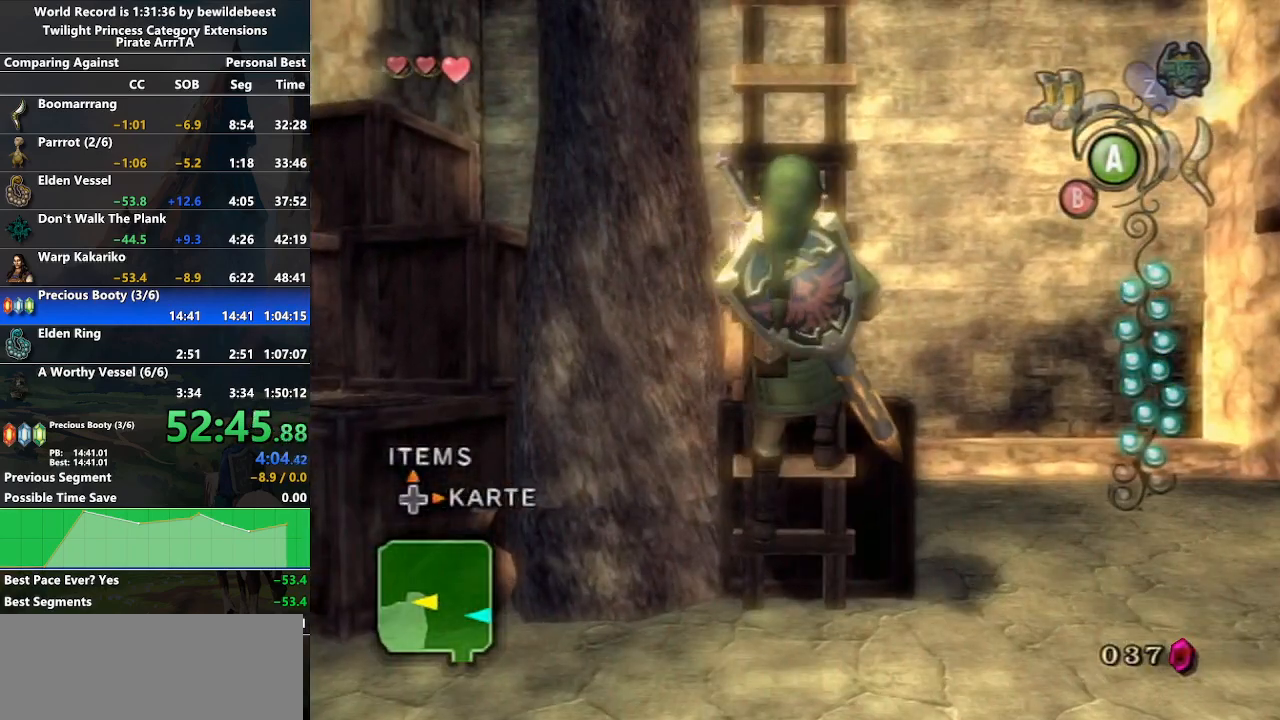
{"buttons": [], "left_stick": "up", "right_stick": "center", "events": []}
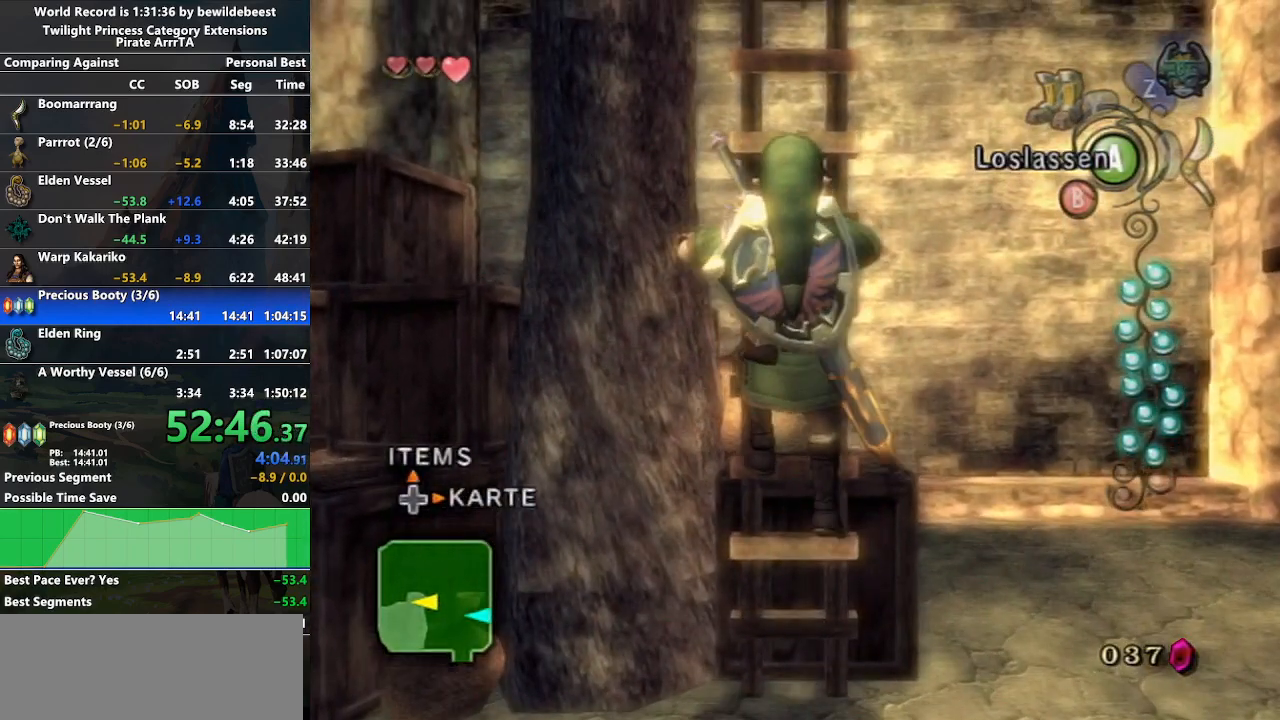
{"buttons": [], "left_stick": "up", "right_stick": "center", "events": []}
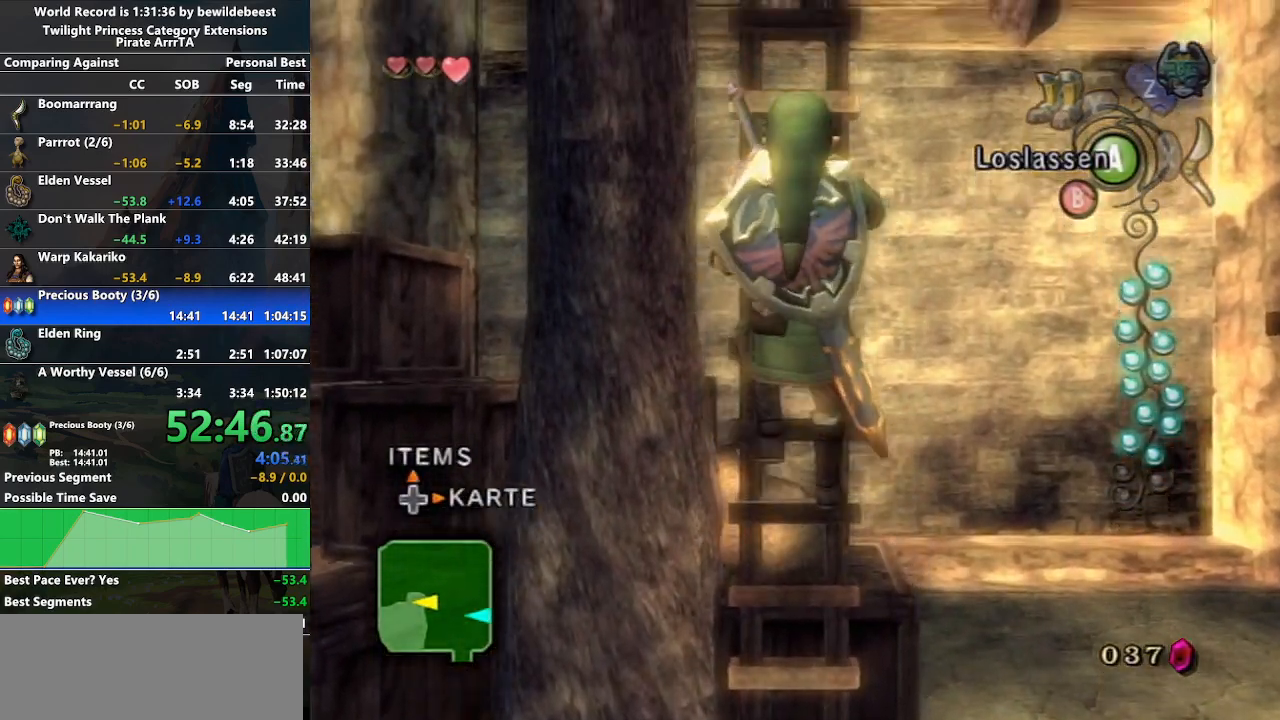
{"buttons": [], "left_stick": "up", "right_stick": "center", "events": []}
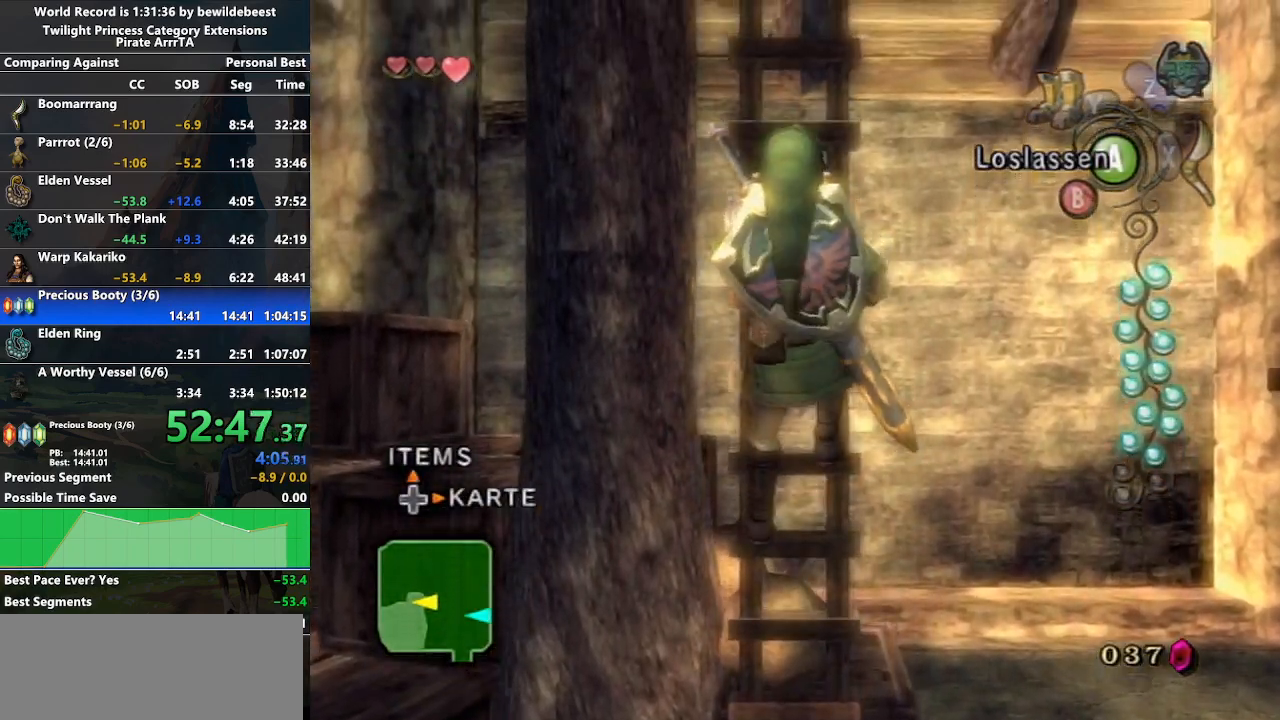
{"buttons": [], "left_stick": "up", "right_stick": "center", "events": []}
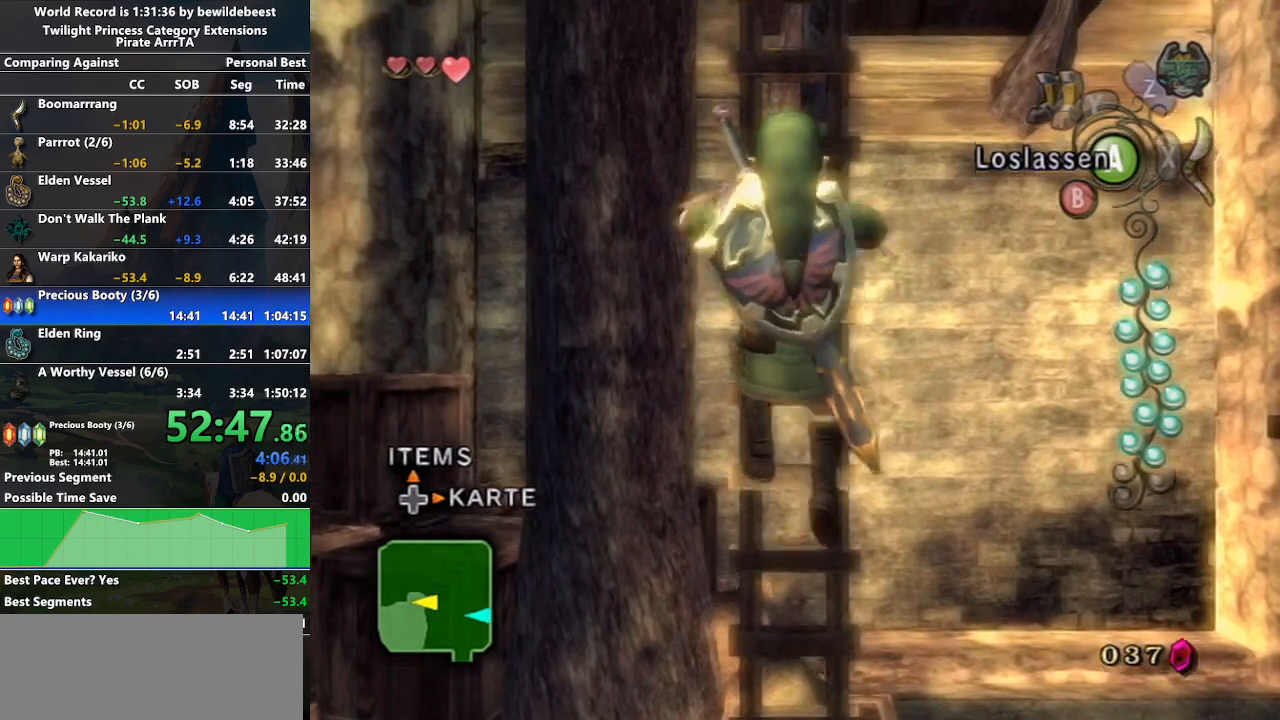
{"buttons": [], "left_stick": "up", "right_stick": "center", "events": []}
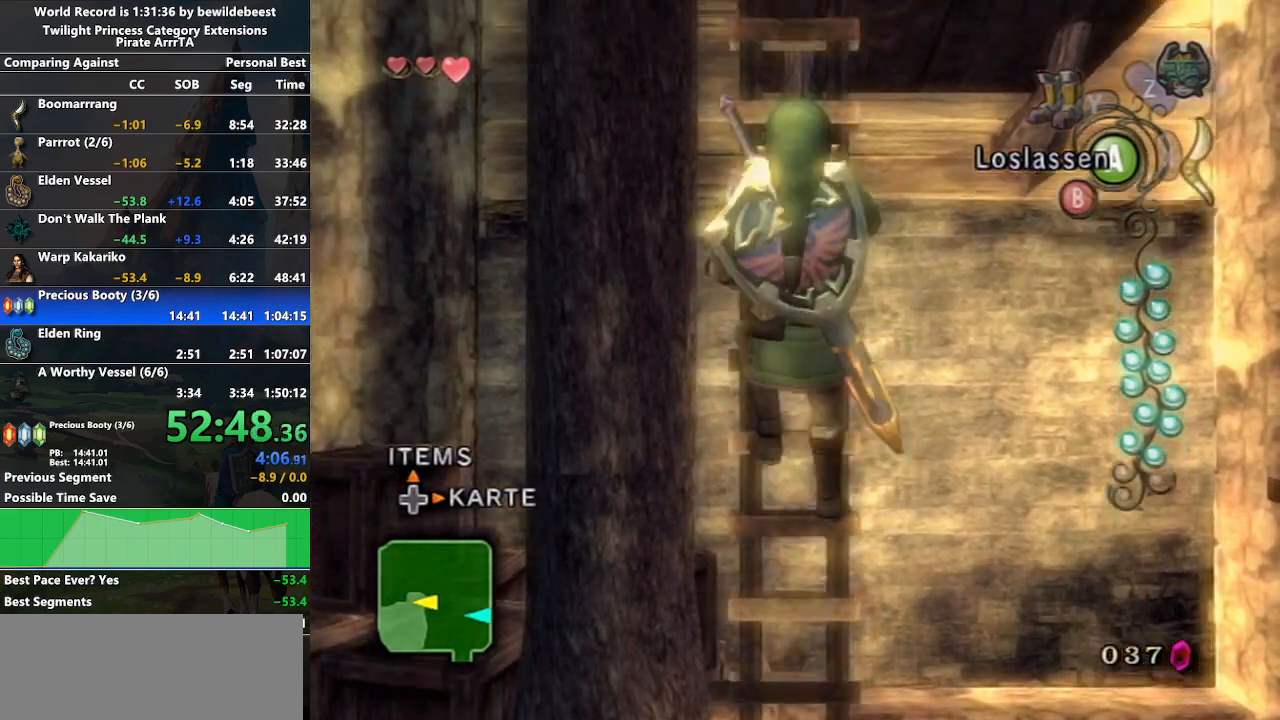
{"buttons": [], "left_stick": "up", "right_stick": "center", "events": []}
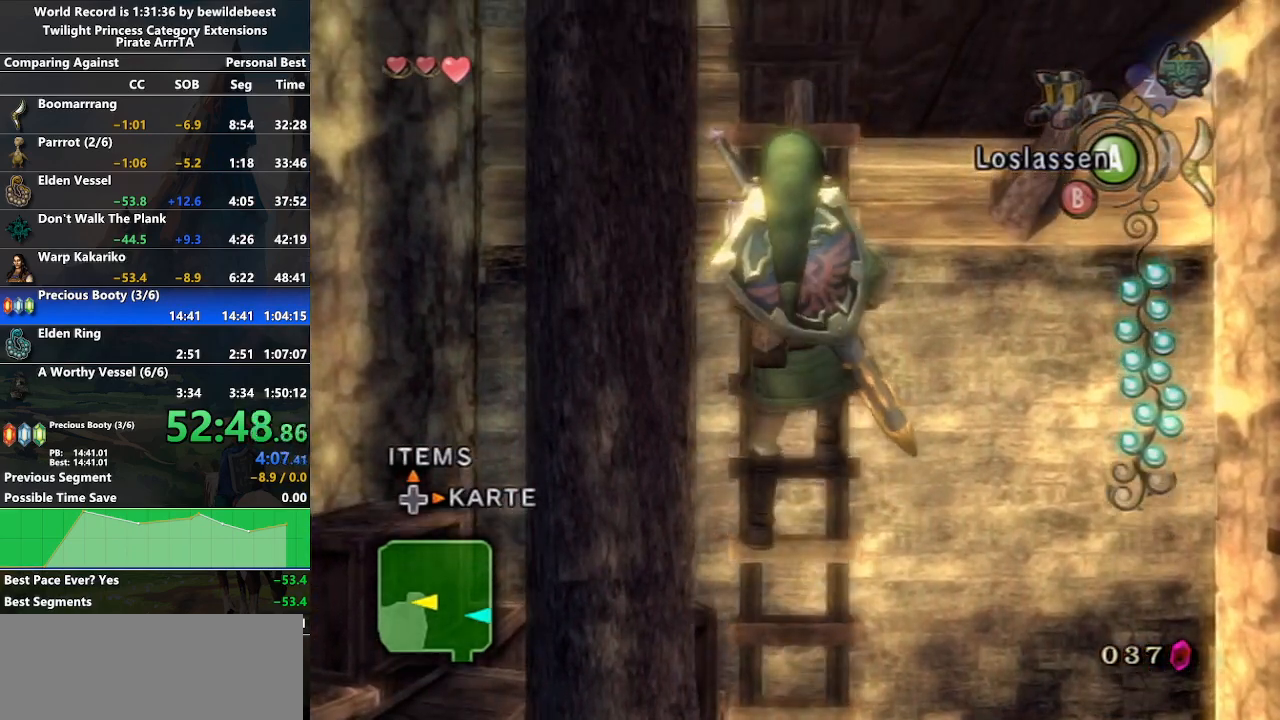
{"buttons": [], "left_stick": "up", "right_stick": "center", "events": []}
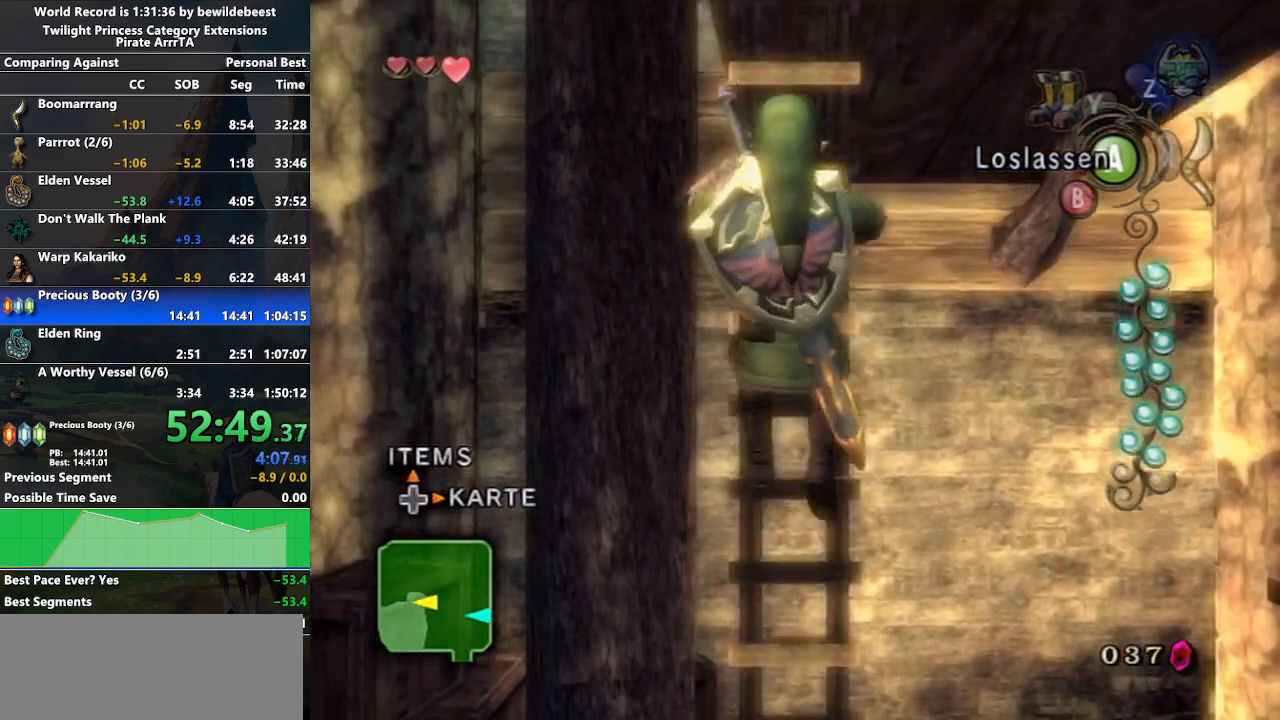
{"buttons": [], "left_stick": "up", "right_stick": "center", "events": []}
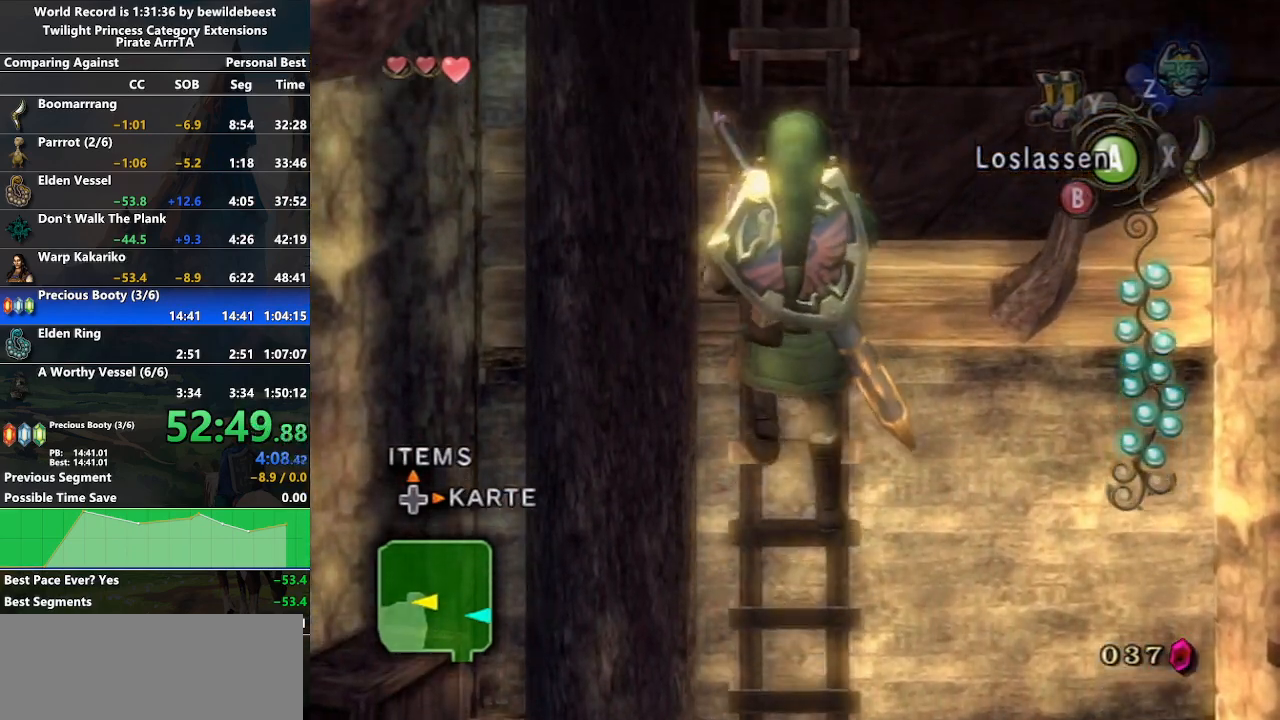
{"buttons": ["L1"], "left_stick": "up", "right_stick": "center", "events": [[500, "L1", "down"]]}
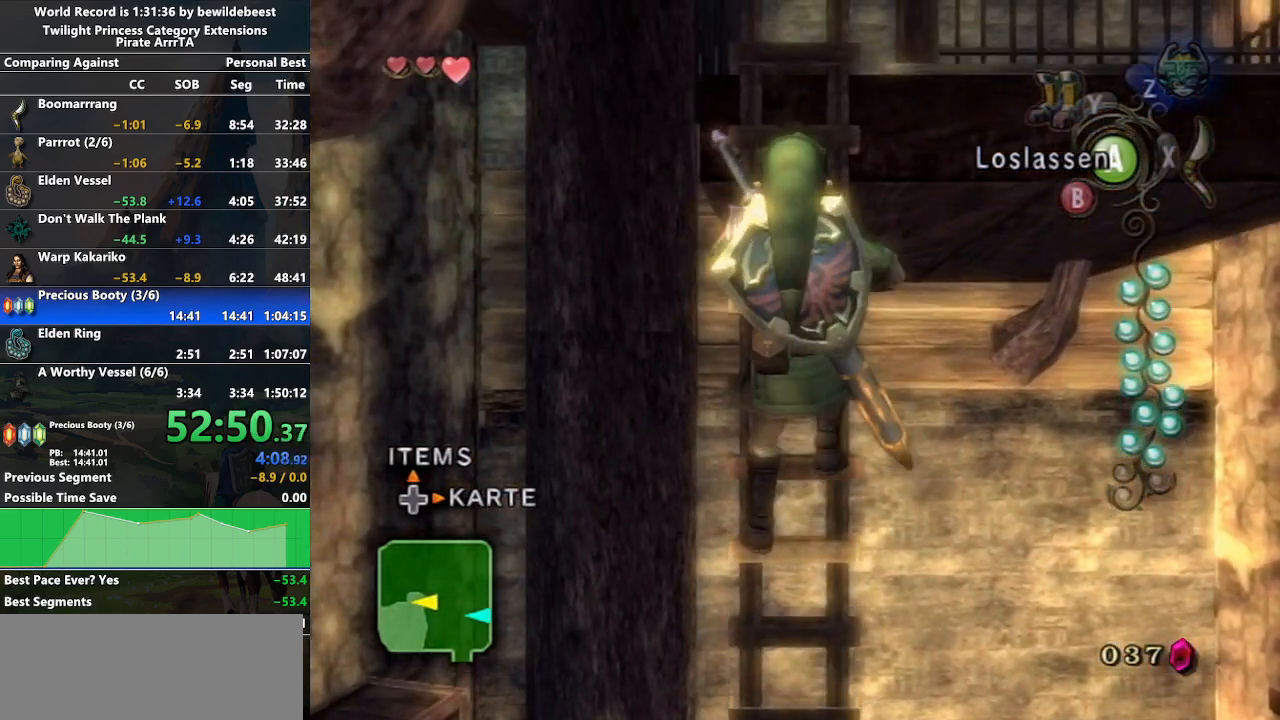
{"buttons": [], "left_stick": "up", "right_stick": "center", "events": [[183, "L1", "up"], [333, "L1", "down"], [500, "L1", "up"]]}
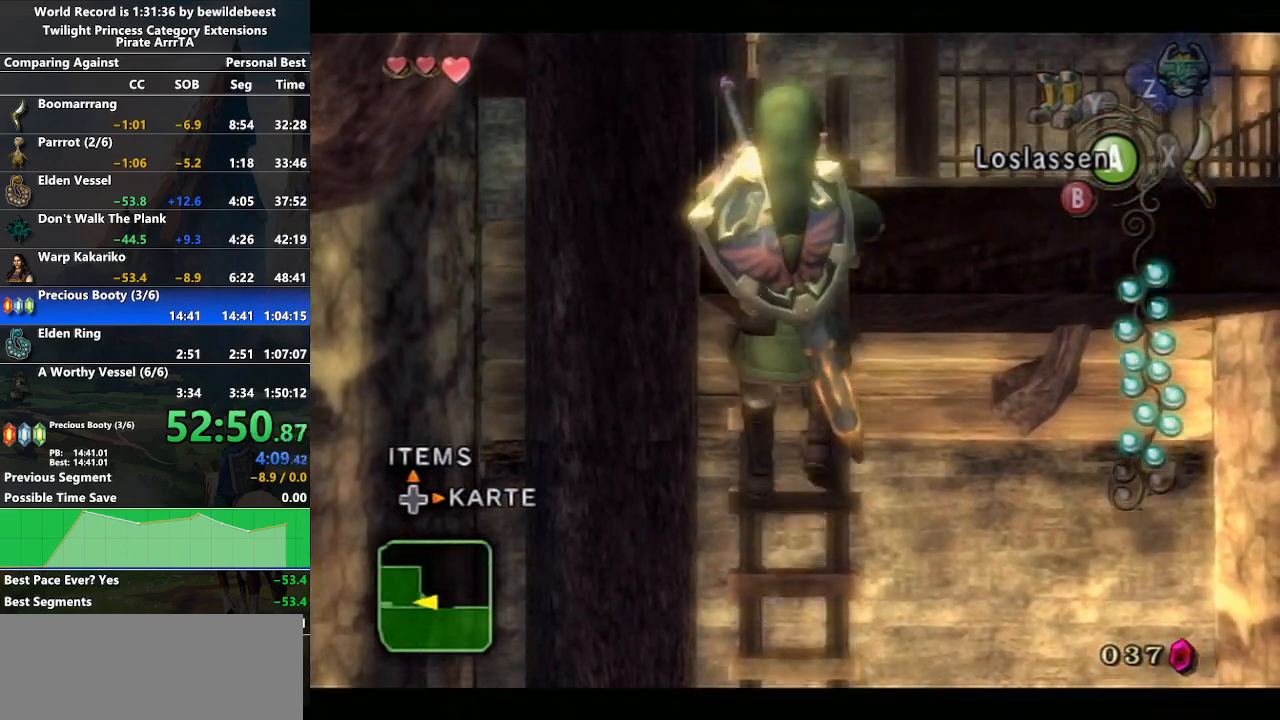
{"buttons": ["L1"], "left_stick": "up", "right_stick": "center", "events": [[183, "L1", "down"], [367, "L1", "up"], [500, "L1", "down"]]}
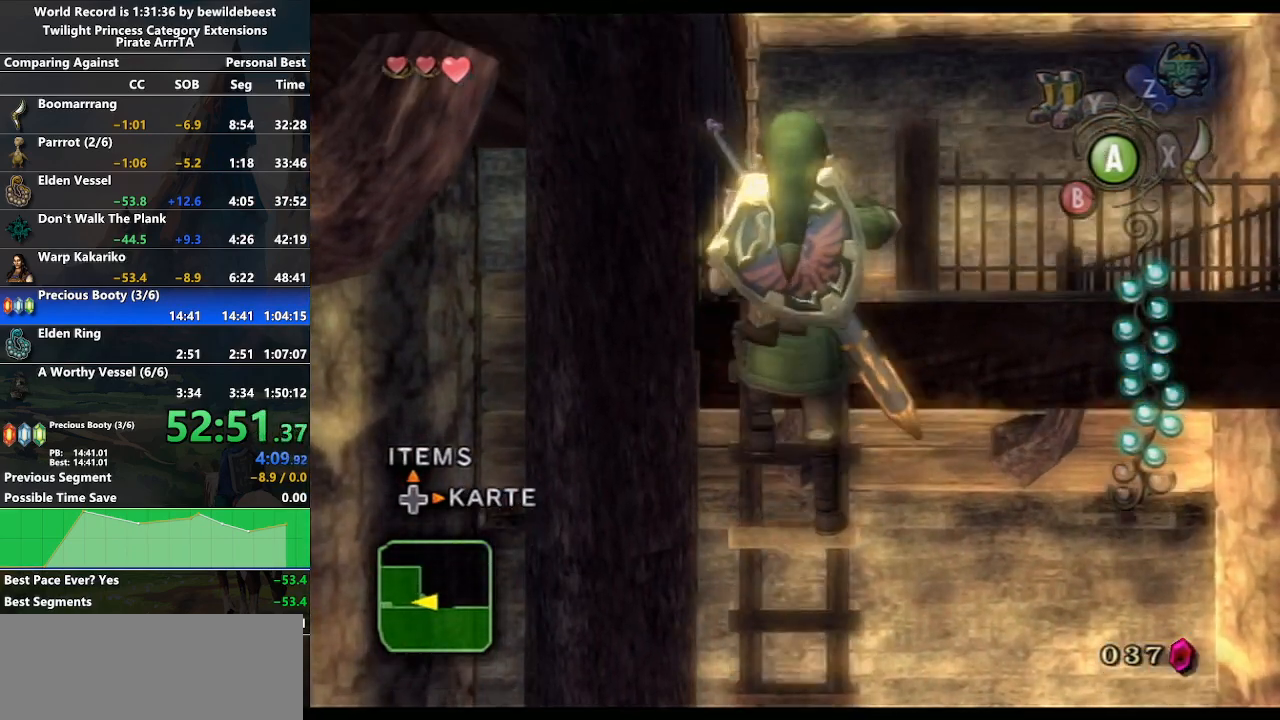
{"buttons": [], "left_stick": "up", "right_stick": "center", "events": [[200, "L1", "up"], [300, "L1", "down"], [483, "L1", "up"]]}
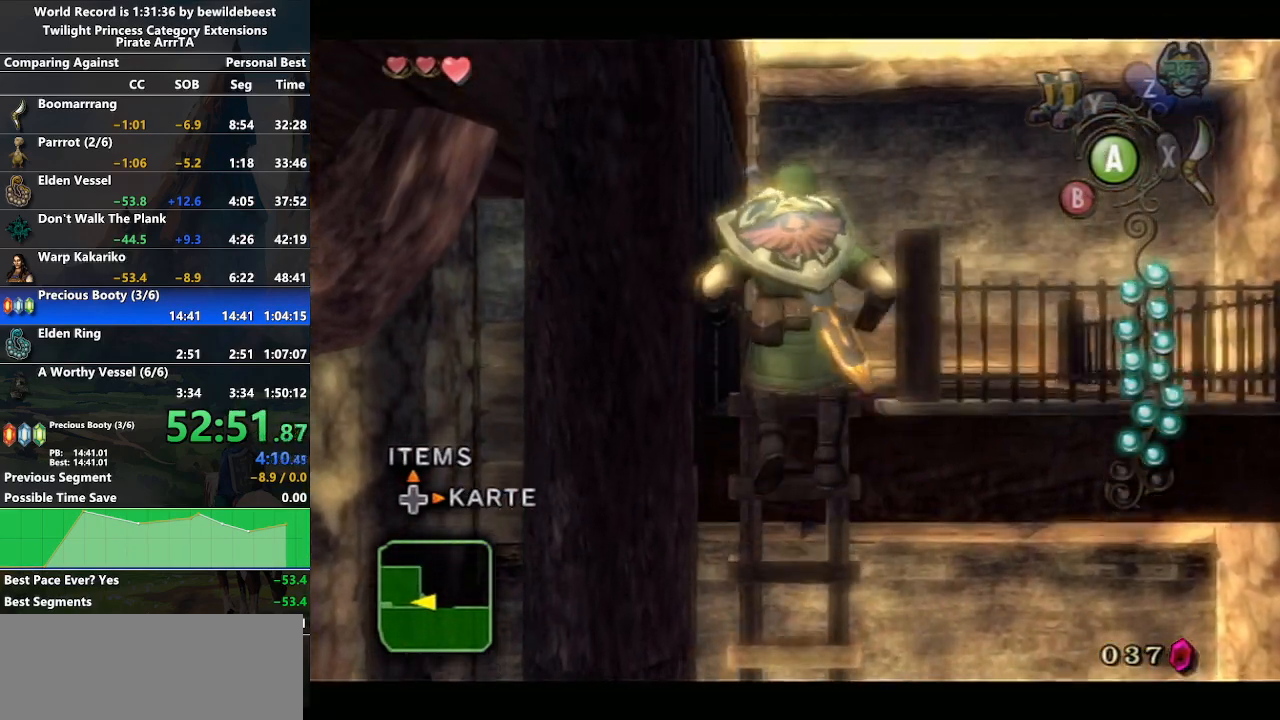
{"buttons": [], "left_stick": "up", "right_stick": "center", "events": []}
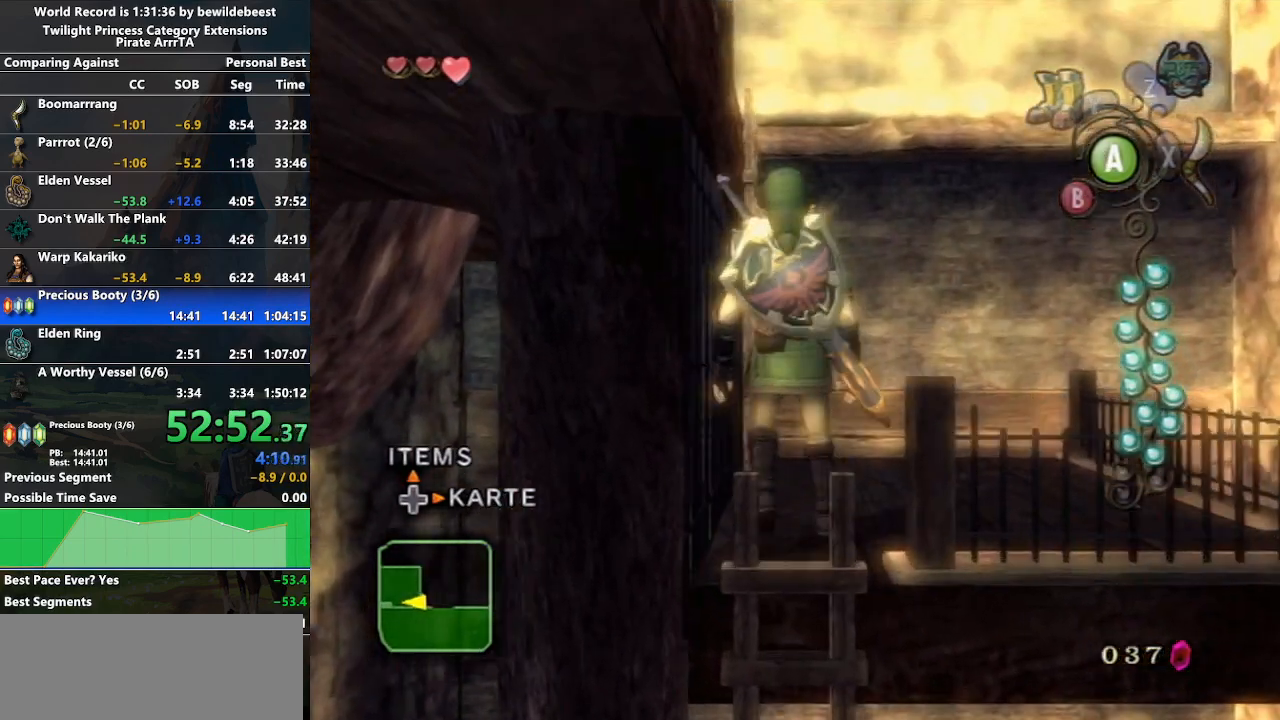
{"buttons": [], "left_stick": "up", "right_stick": "center", "events": []}
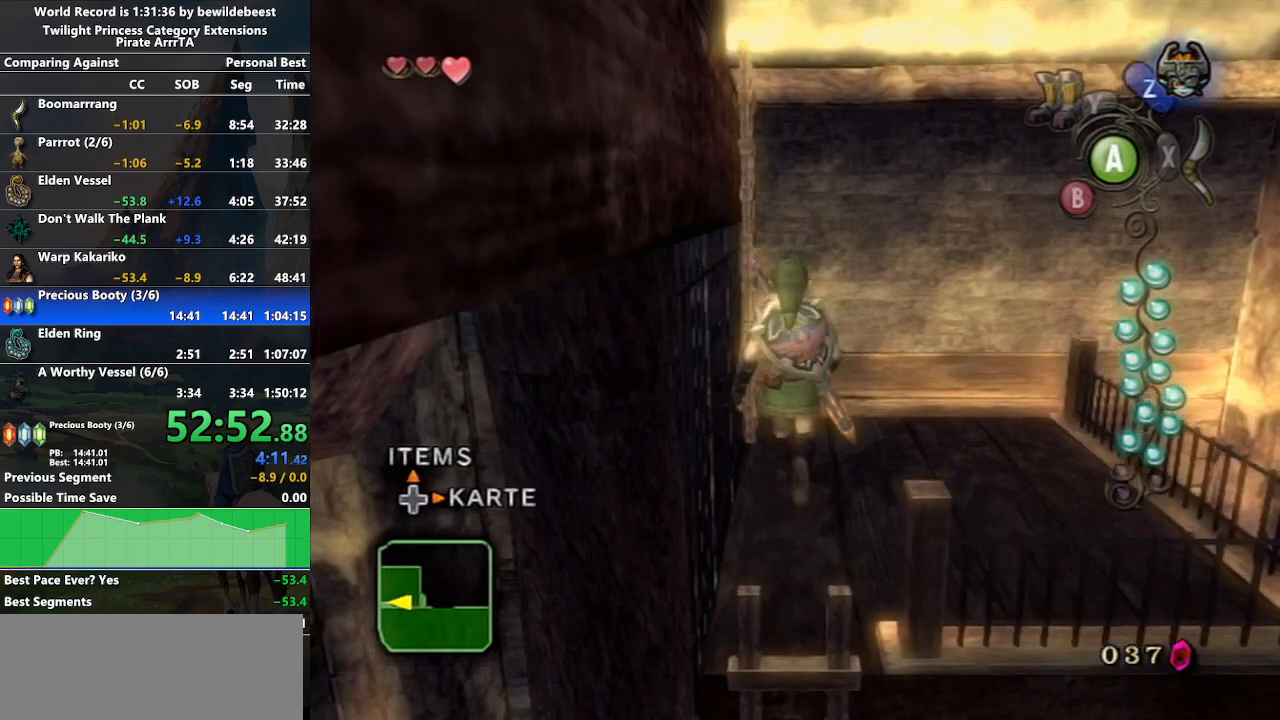
{"buttons": [], "left_stick": "up-left", "right_stick": "center", "events": [[83, "left_stick", "up-left"], [217, "left_stick", "left"], [400, "left_stick", "up-left"]]}
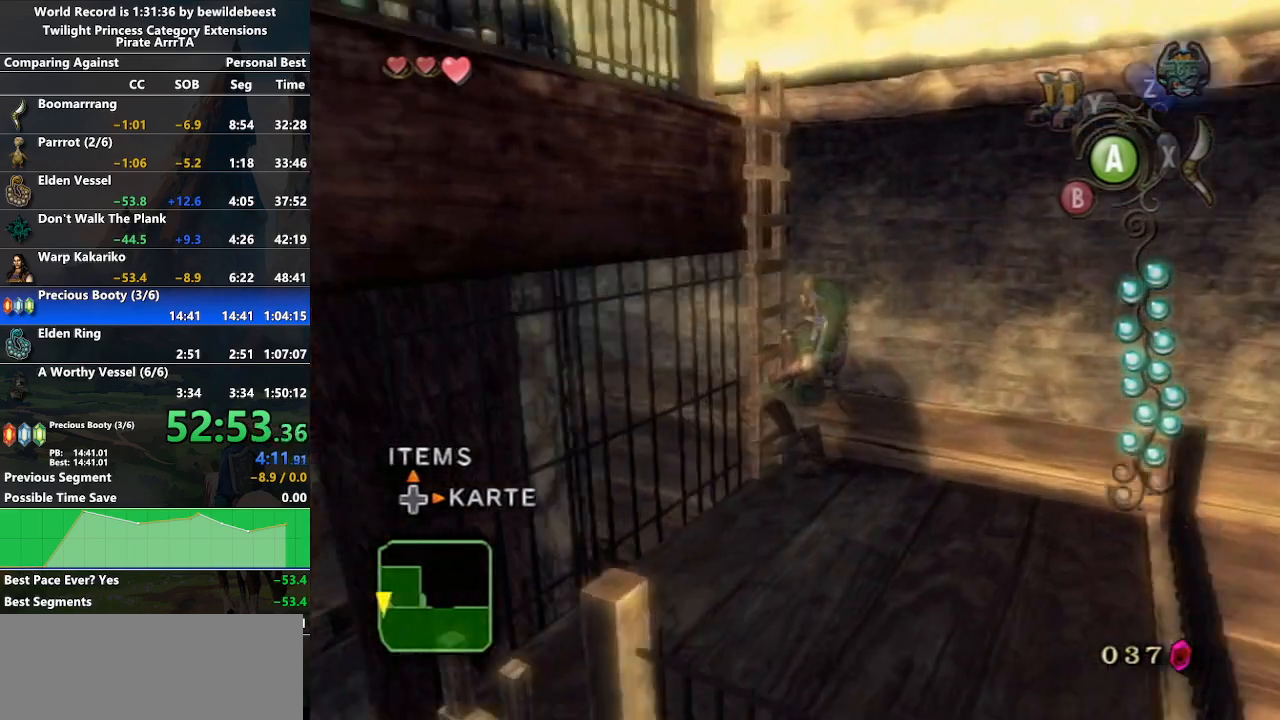
{"buttons": [], "left_stick": "up", "right_stick": "center", "events": [[250, "left_stick", "up"]]}
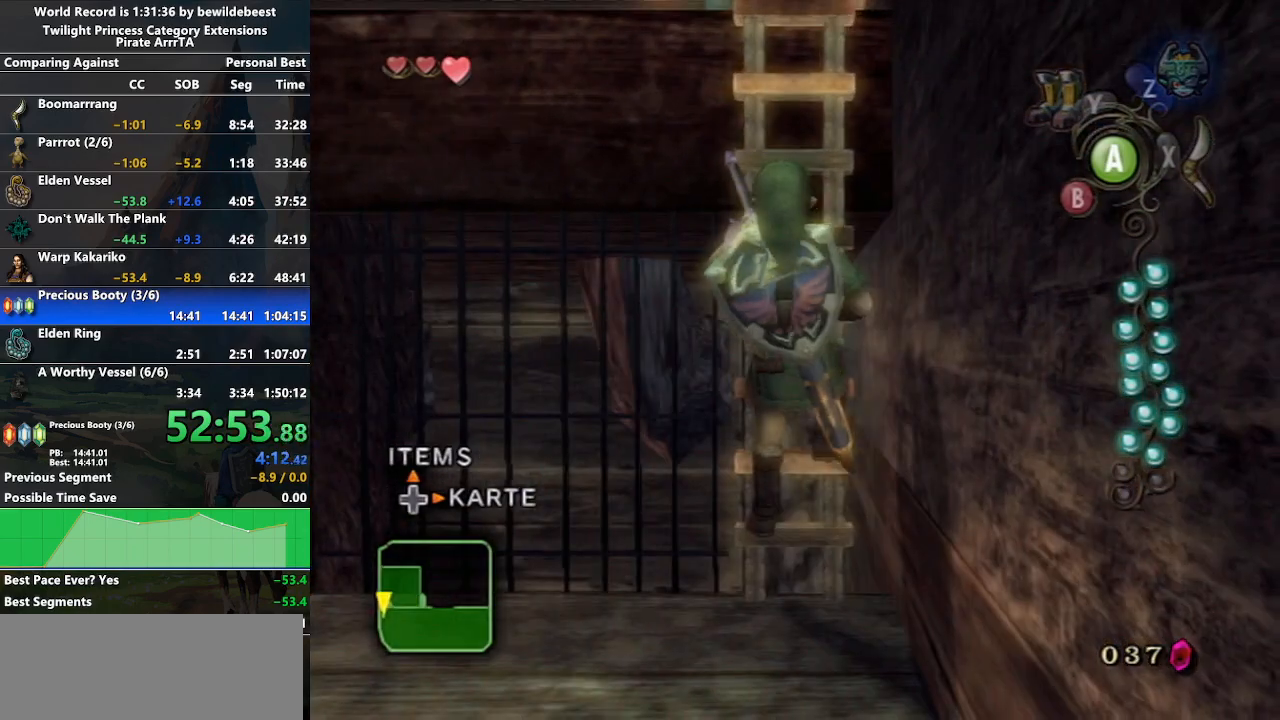
{"buttons": [], "left_stick": "up", "right_stick": "center", "events": []}
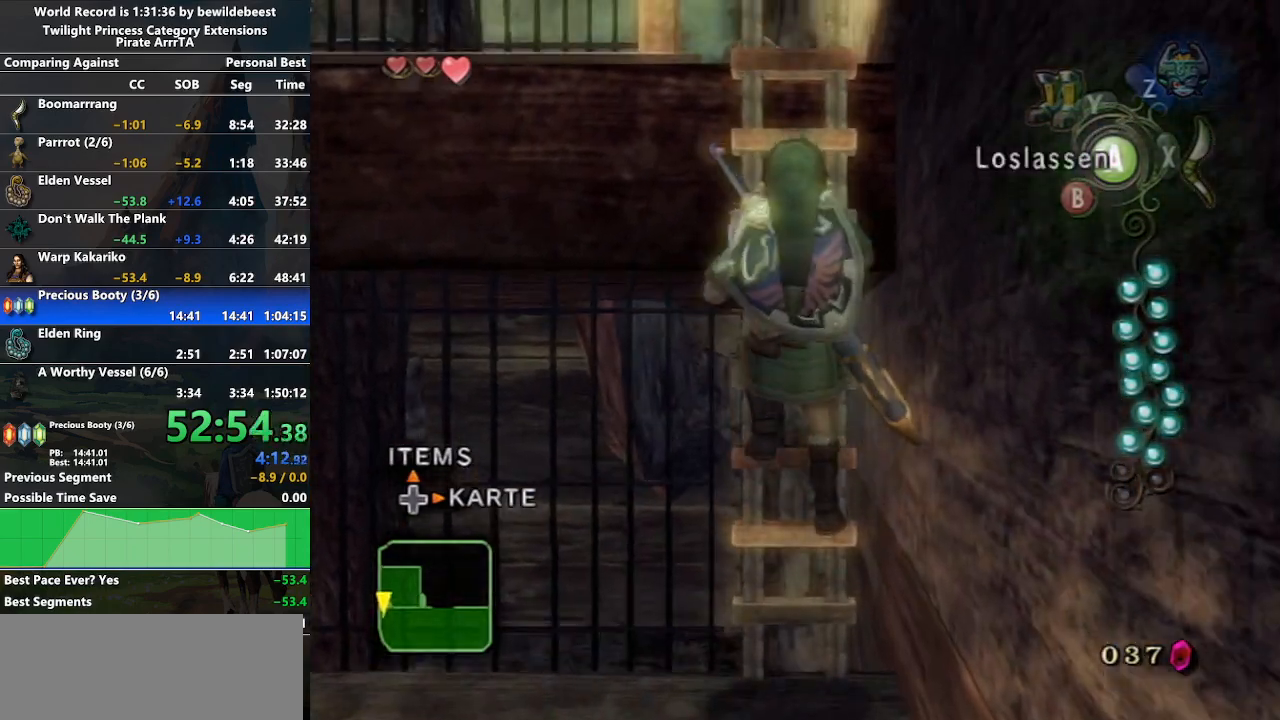
{"buttons": [], "left_stick": "up", "right_stick": "center", "events": []}
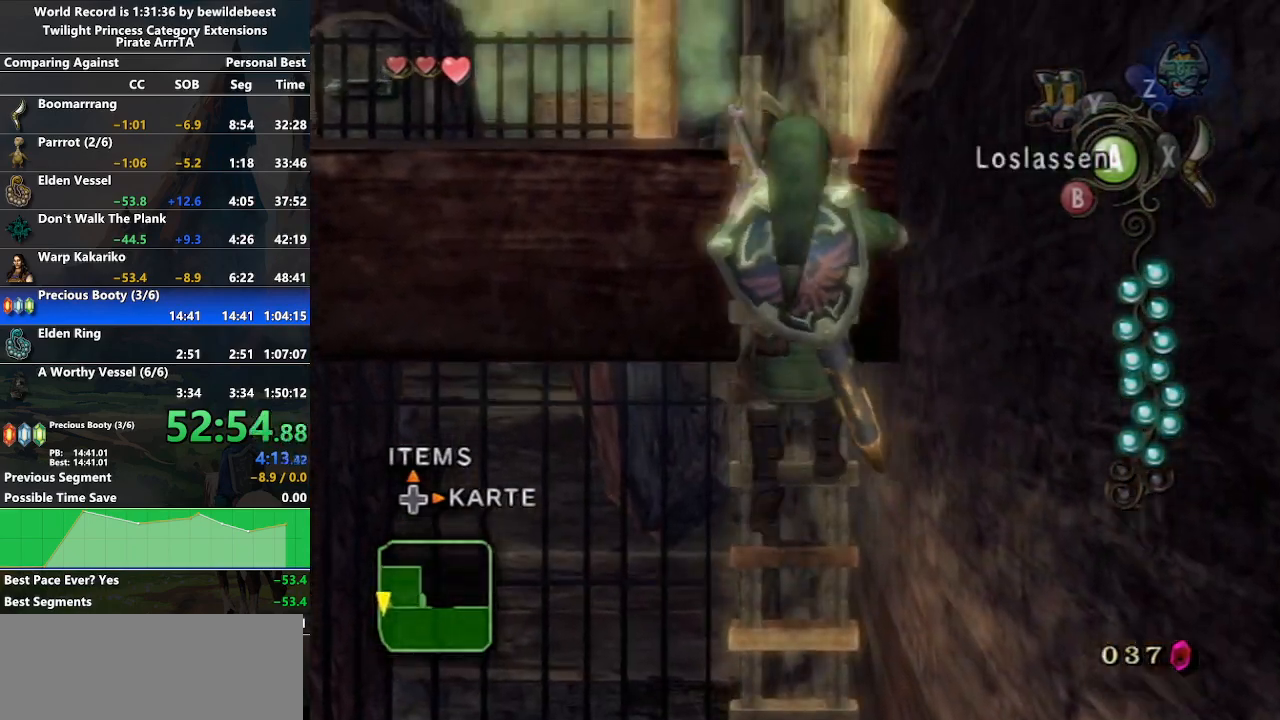
{"buttons": [], "left_stick": "up", "right_stick": "center", "events": []}
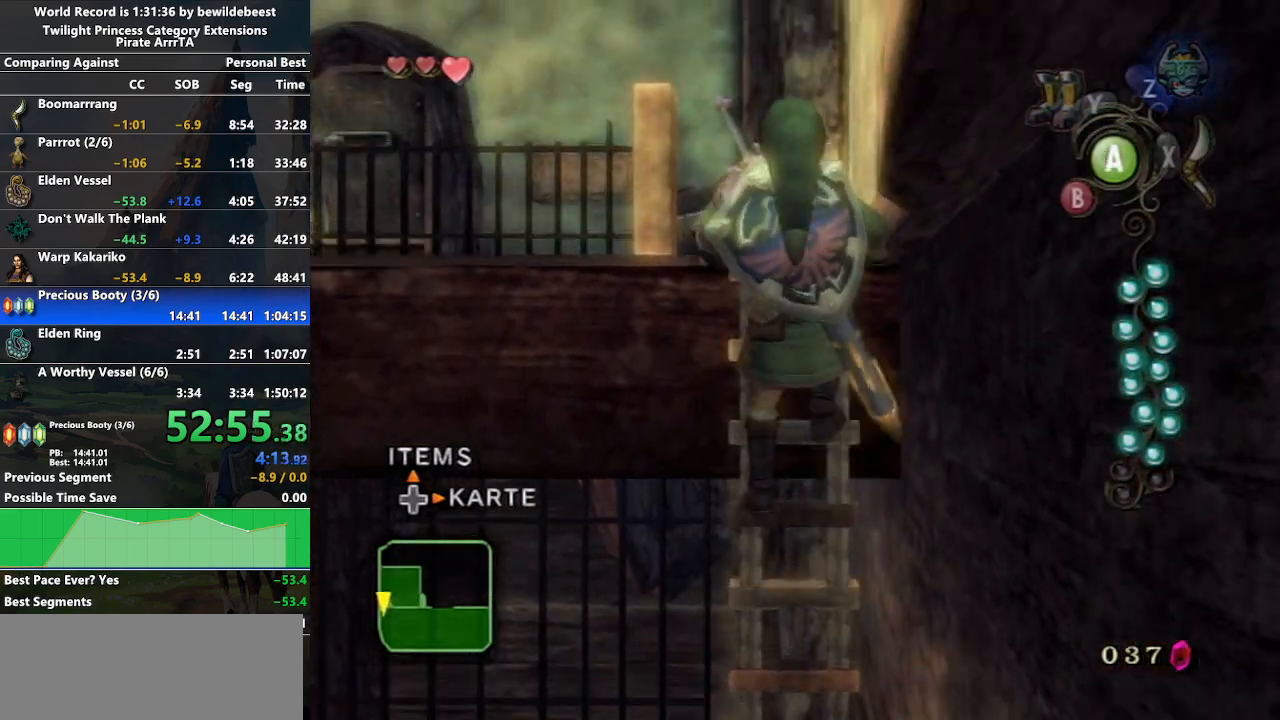
{"buttons": [], "left_stick": "up-left", "right_stick": "center", "events": [[483, "left_stick", "up-left"]]}